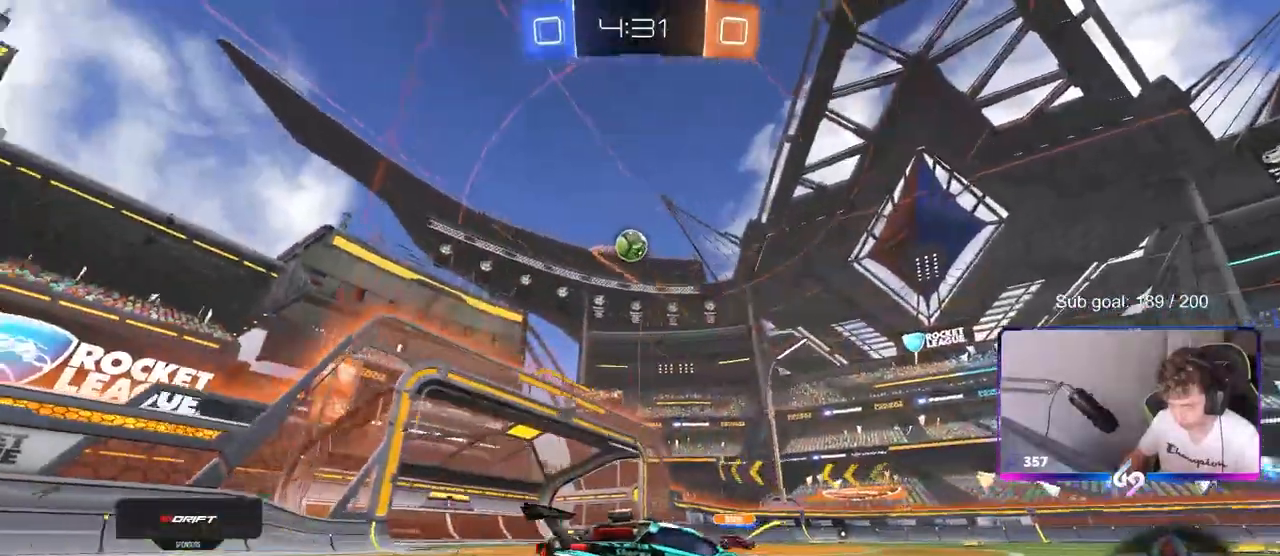
Gameplay with keyboard and mouse; each line is a JSON object with the keys and mouse buttons held at the frame after it. "events" lists presses ("down") and releases ("up") of "1", "2", "3", "4", "5", "a", "alt", "c", "caps_lock", "ctrl", "d", "e", "f", "g", "q", "r", "s", "shift", "space", "t", "tab", "v", "w", "x", "z", "mouse_left", "mouse_wheel" and "mouse_right" between this image and that frame as [ms after this image, input, new state], when the widget could be followed in between. "mouse_left", "mouse_wheel", "mouse_right" = the "left", "wheel", "right" buttons of the "mouse" list. No other keys are recorded. "wheel" means that the mouse wheel is clicked or scrolled. "mouse_move" is the direction in which the mouse moves at that frame (one of eight, or "still"), when it could be read.
{"keys": [], "mouse": ["left", "right"], "mouse_move": "up-left", "events": [[183, "a", "up"], [183, "mouse_right", "down"], [183, "w", "up"], [283, "a", "down"], [283, "s", "down"], [383, "a", "up"], [383, "s", "up"], [433, "mouse_left", "down"], [433, "mouse_right", "up"], [467, "mouse_right", "down"]]}
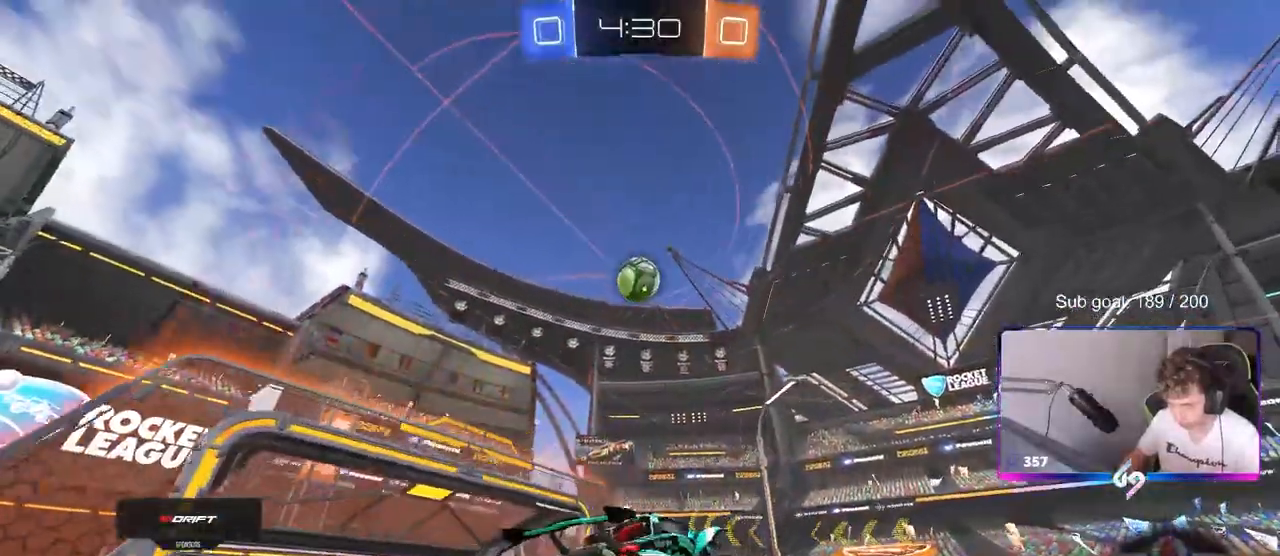
{"keys": ["d", "w"], "mouse": [], "events": [[17, "a", "down"], [17, "mouse_left", "up"], [17, "s", "down"], [117, "a", "up"], [117, "d", "down"], [117, "mouse_left", "down"], [117, "s", "up"], [167, "mouse_right", "up"], [200, "shift", "down"], [250, "mouse_left", "up"], [300, "shift", "up"], [350, "w", "down"]]}
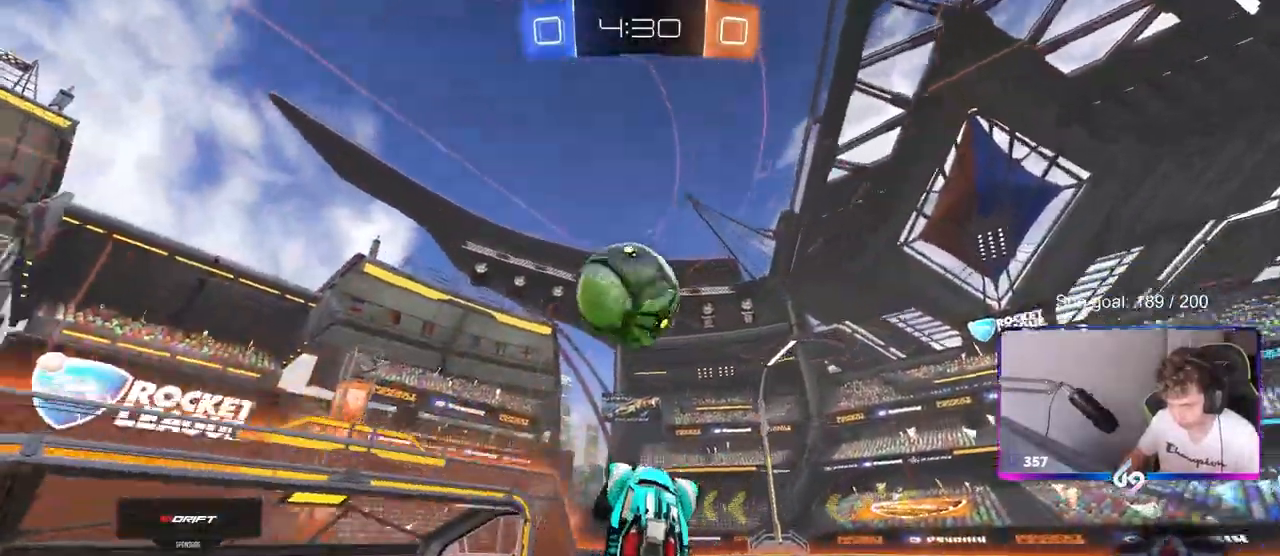
{"keys": ["a", "shift"], "mouse": [], "mouse_move": "up", "events": [[83, "a", "down"], [83, "d", "up"], [83, "mouse_left", "down"], [367, "mouse_left", "up"], [367, "shift", "down"], [500, "w", "up"]]}
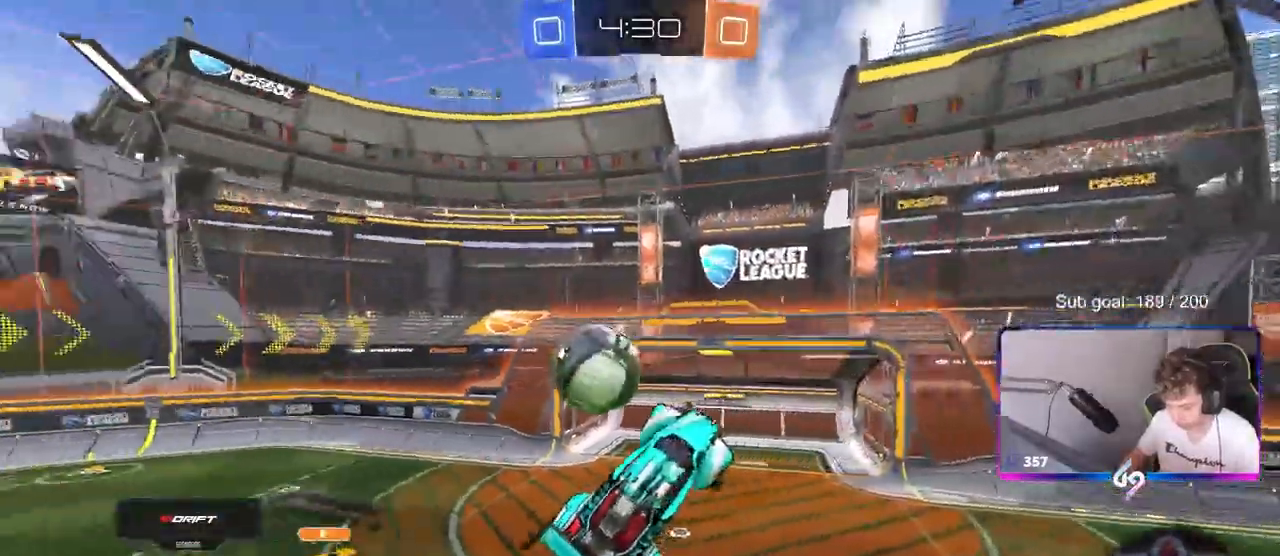
{"keys": ["d", "shift"], "mouse": [], "mouse_move": "still", "events": [[100, "w", "down"], [183, "shift", "up"], [283, "w", "up"], [333, "a", "up"], [333, "d", "down"], [417, "shift", "down"]]}
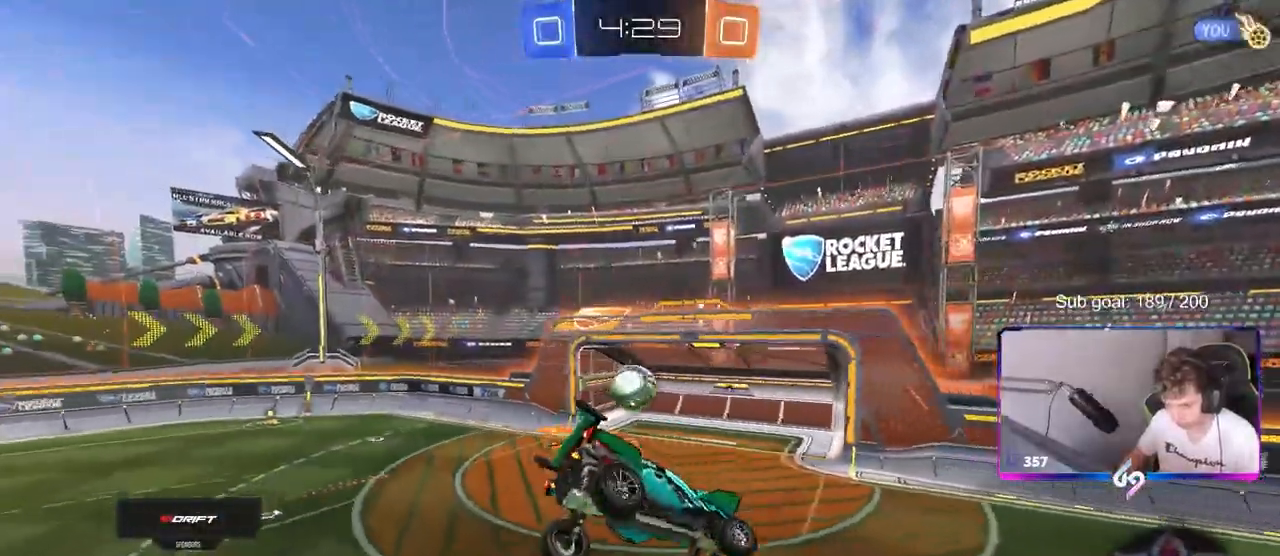
{"keys": [], "mouse": [], "mouse_move": "still", "events": [[17, "s", "down"], [67, "shift", "up"], [300, "s", "up"], [400, "d", "up"]]}
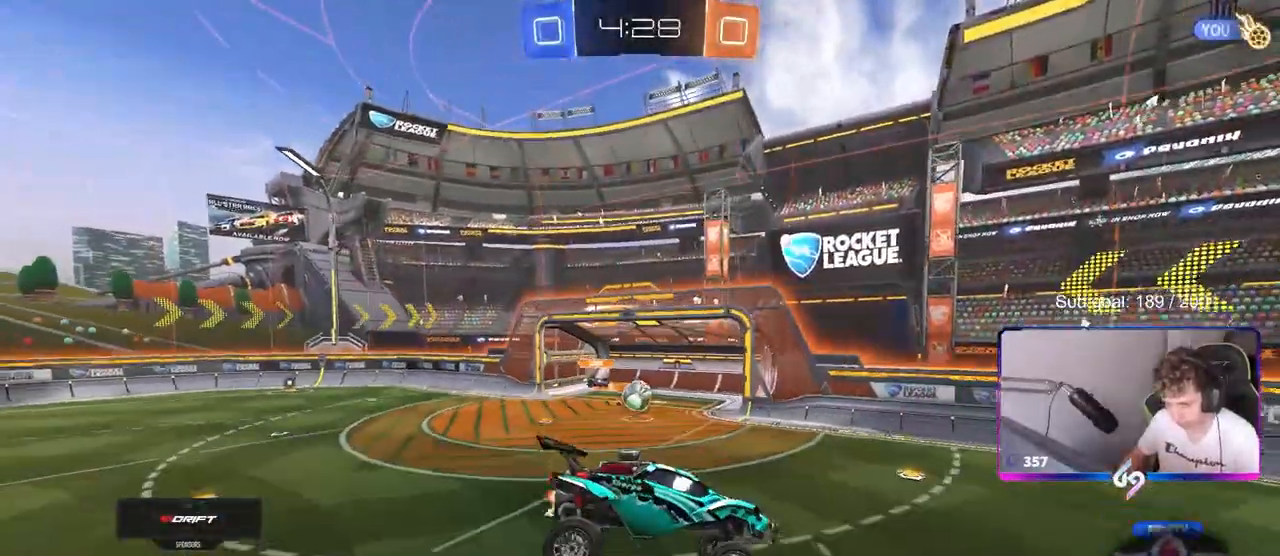
{"keys": ["w"], "mouse": [], "mouse_move": "still", "events": [[33, "d", "down"], [217, "d", "up"], [400, "w", "down"]]}
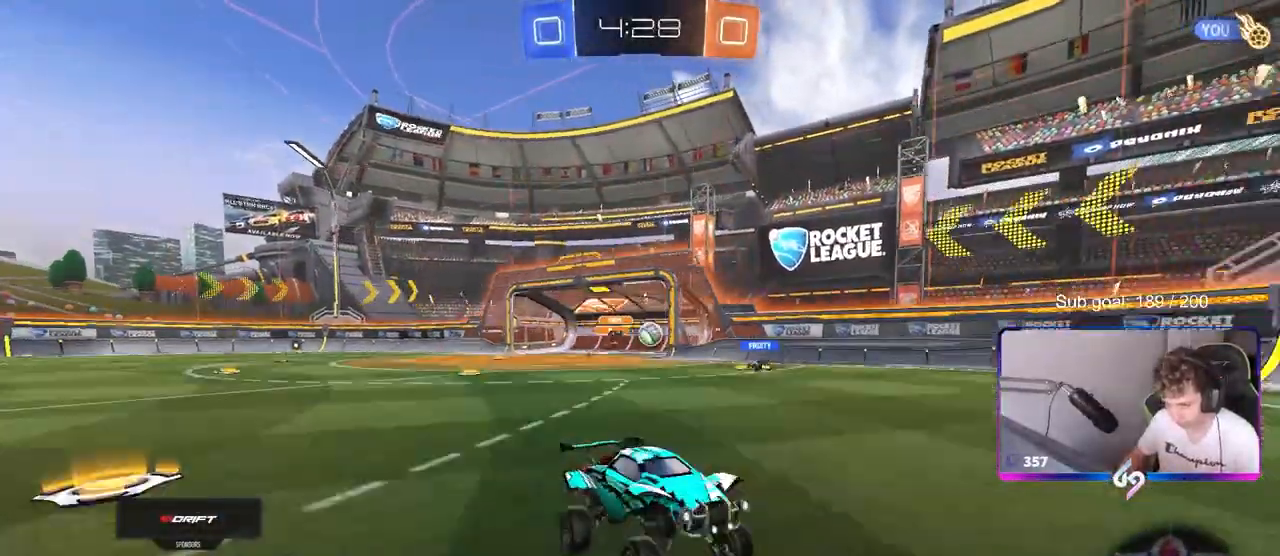
{"keys": ["w"], "mouse": [], "mouse_move": "still", "events": [[50, "d", "down"], [183, "d", "up"]]}
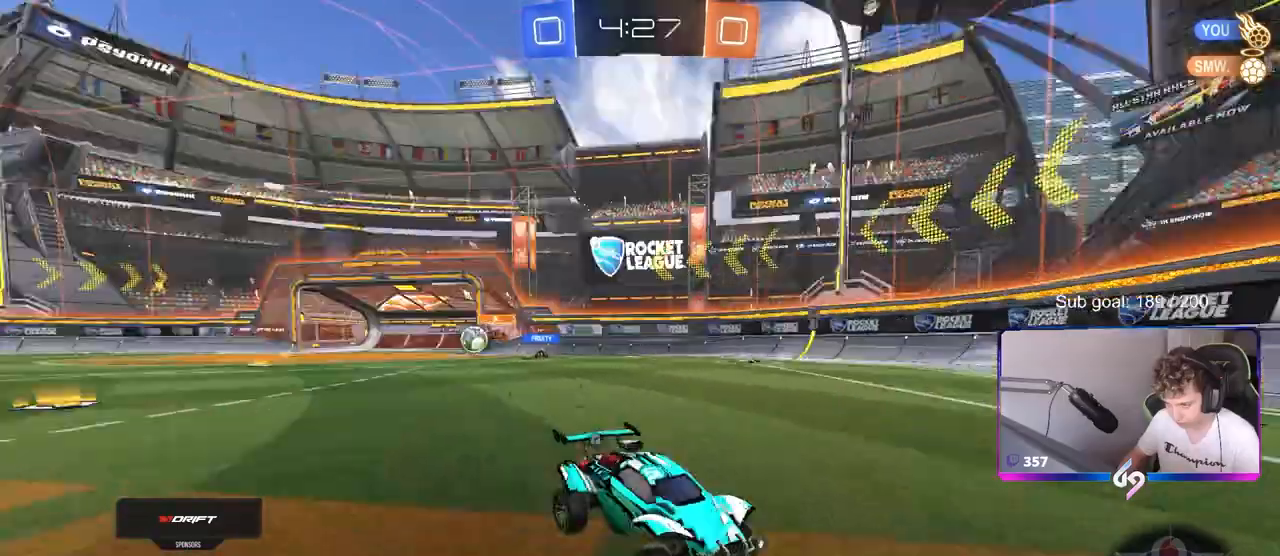
{"keys": ["w"], "mouse": ["left"], "mouse_move": "still", "events": [[17, "space", "down"], [67, "d", "down"], [67, "mouse_left", "down"], [167, "space", "up"], [200, "d", "up"]]}
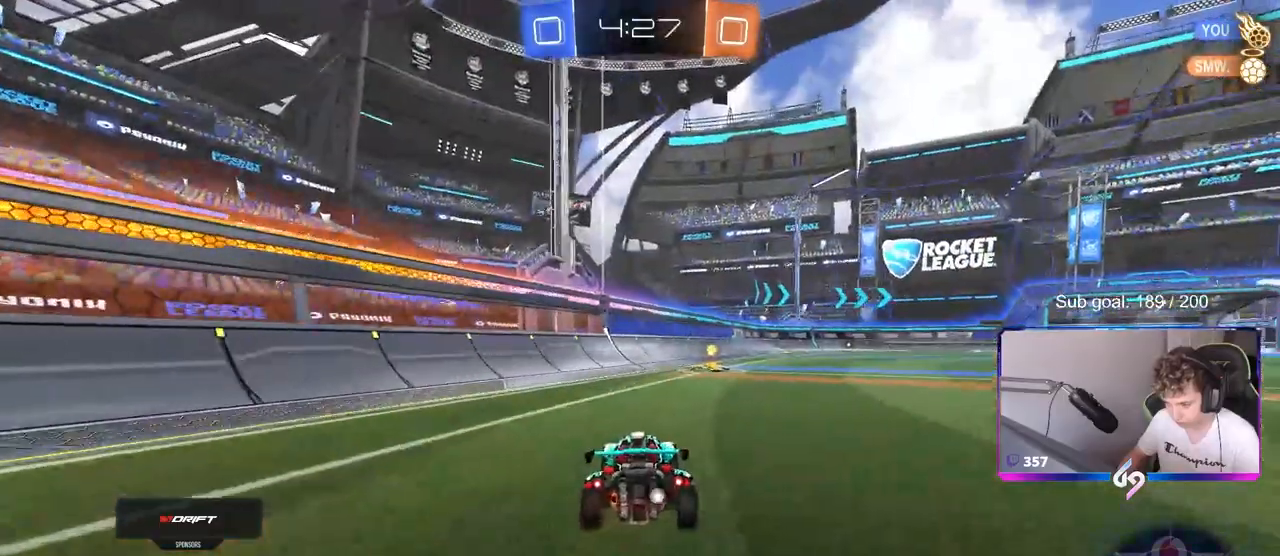
{"keys": ["d", "shift", "w"], "mouse": [], "mouse_move": "still", "events": [[33, "mouse_left", "up"], [83, "space", "down"], [217, "space", "up"], [450, "d", "down"], [500, "shift", "down"]]}
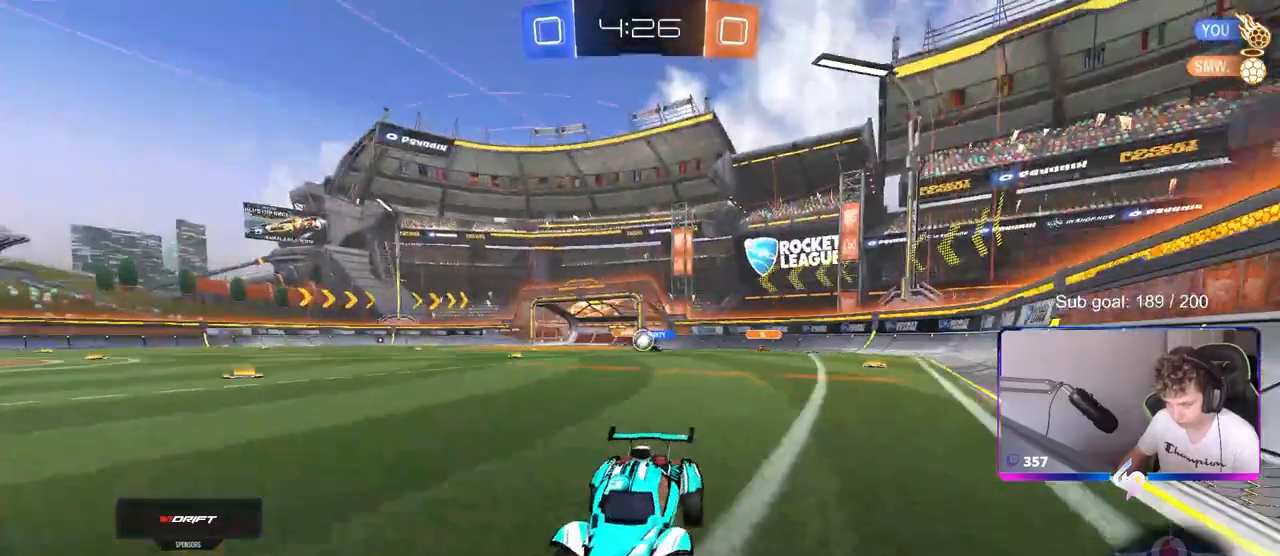
{"keys": ["w"], "mouse": ["left"], "mouse_move": "still", "events": [[233, "shift", "up"], [333, "d", "up"], [467, "mouse_left", "down"]]}
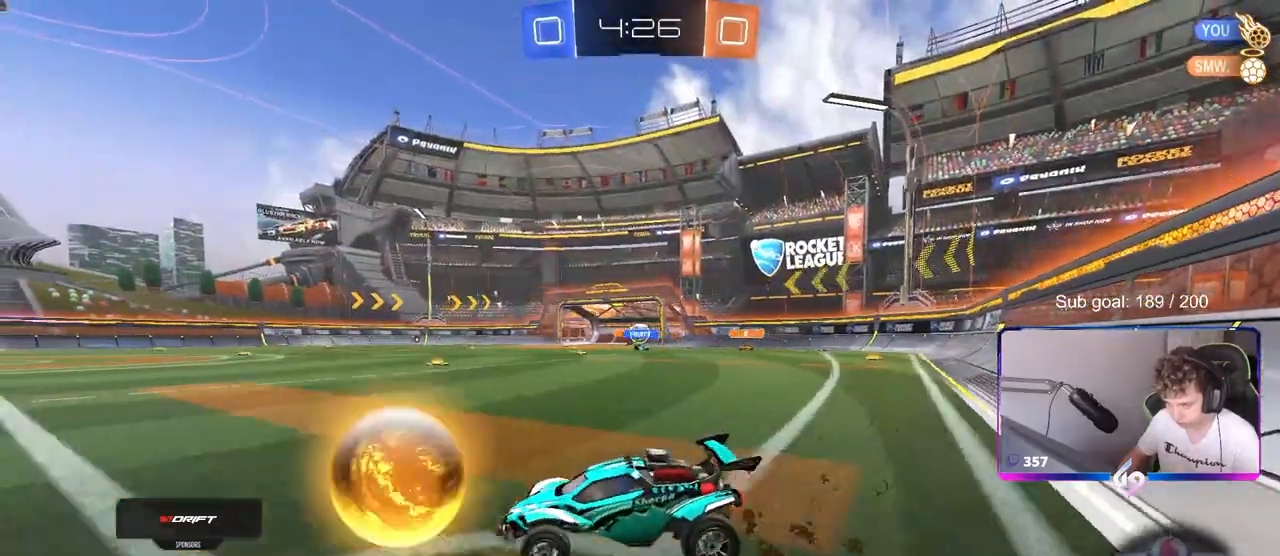
{"keys": ["d", "w"], "mouse": [], "mouse_move": "still", "events": [[117, "d", "down"], [350, "d", "up"], [433, "d", "down"], [433, "mouse_left", "up"]]}
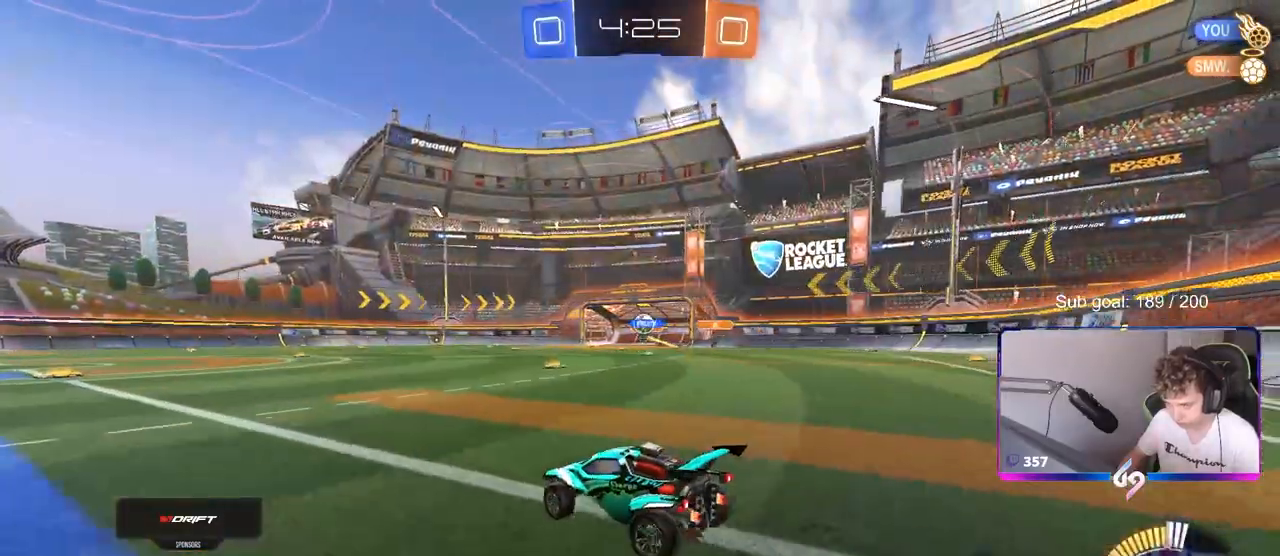
{"keys": ["w"], "mouse": ["left"], "mouse_move": "still", "events": [[33, "d", "up"], [183, "a", "down"], [317, "mouse_left", "down"], [367, "a", "up"]]}
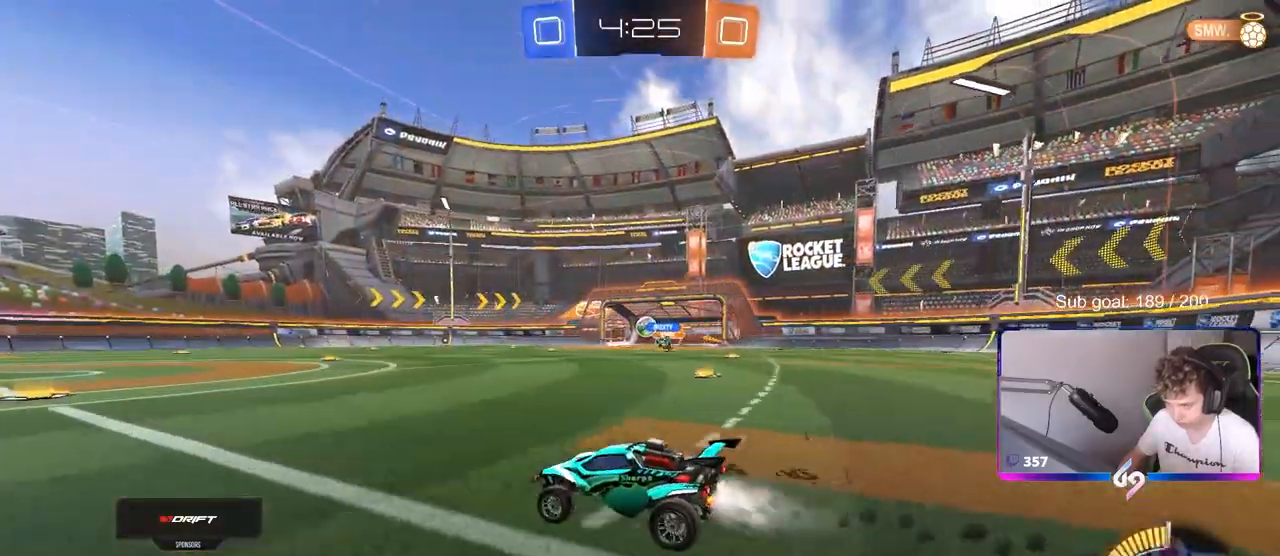
{"keys": ["d", "w"], "mouse": [], "mouse_move": "still", "events": [[133, "mouse_left", "up"], [467, "d", "down"]]}
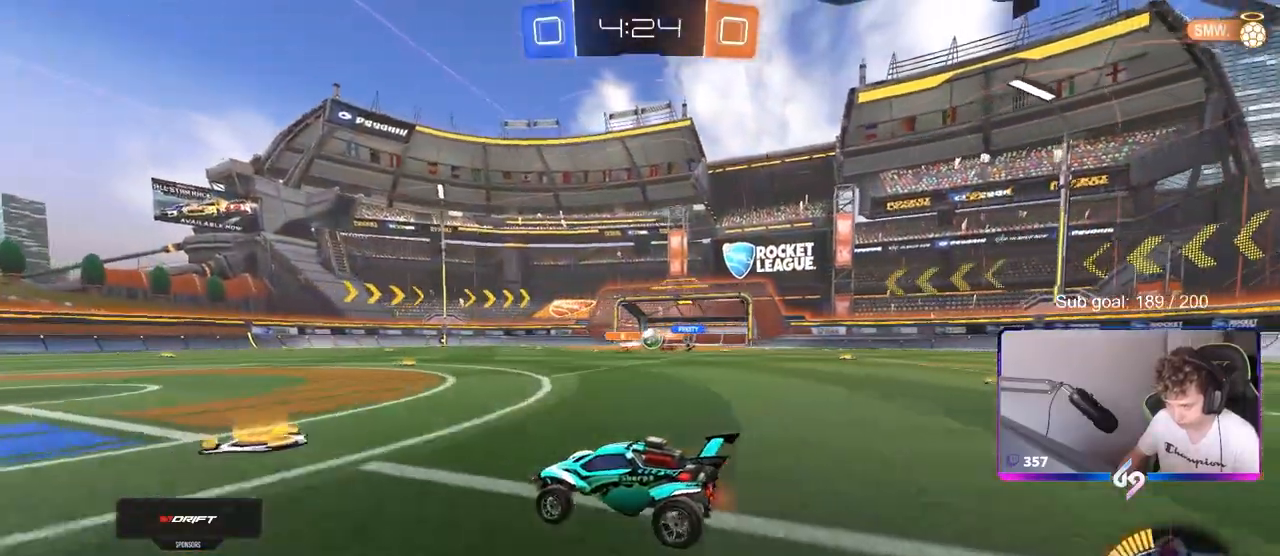
{"keys": ["s"], "mouse": [], "mouse_move": "still", "events": [[117, "d", "up"], [350, "w", "up"], [433, "s", "down"]]}
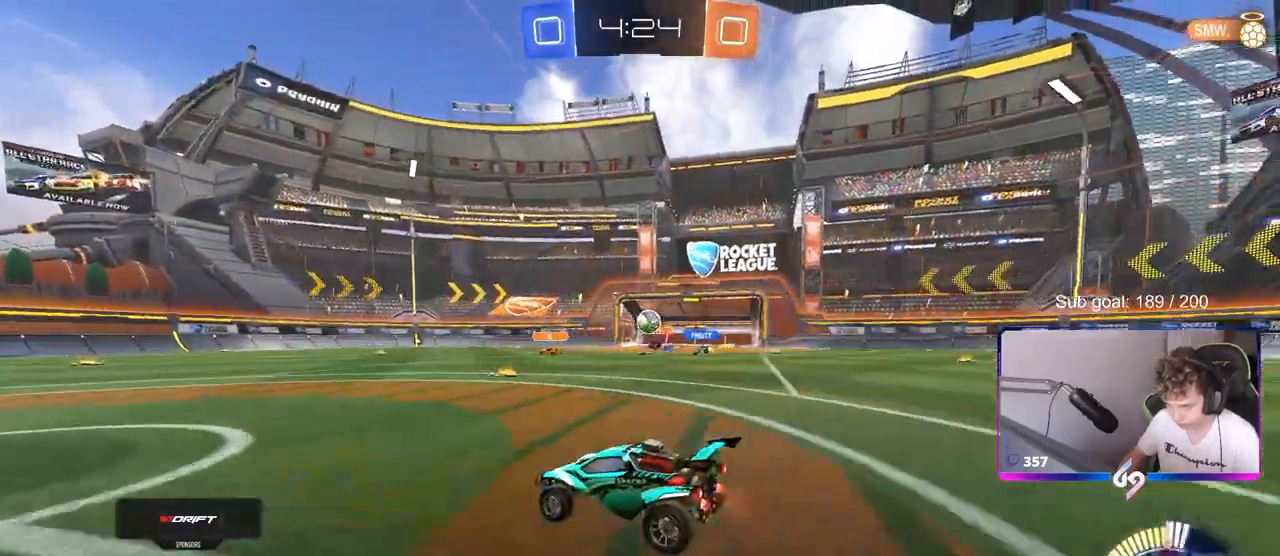
{"keys": ["a", "w"], "mouse": [], "mouse_move": "still", "events": [[83, "a", "down"], [133, "s", "up"], [233, "a", "up"], [233, "d", "down"], [317, "w", "down"], [367, "d", "up"], [417, "a", "down"]]}
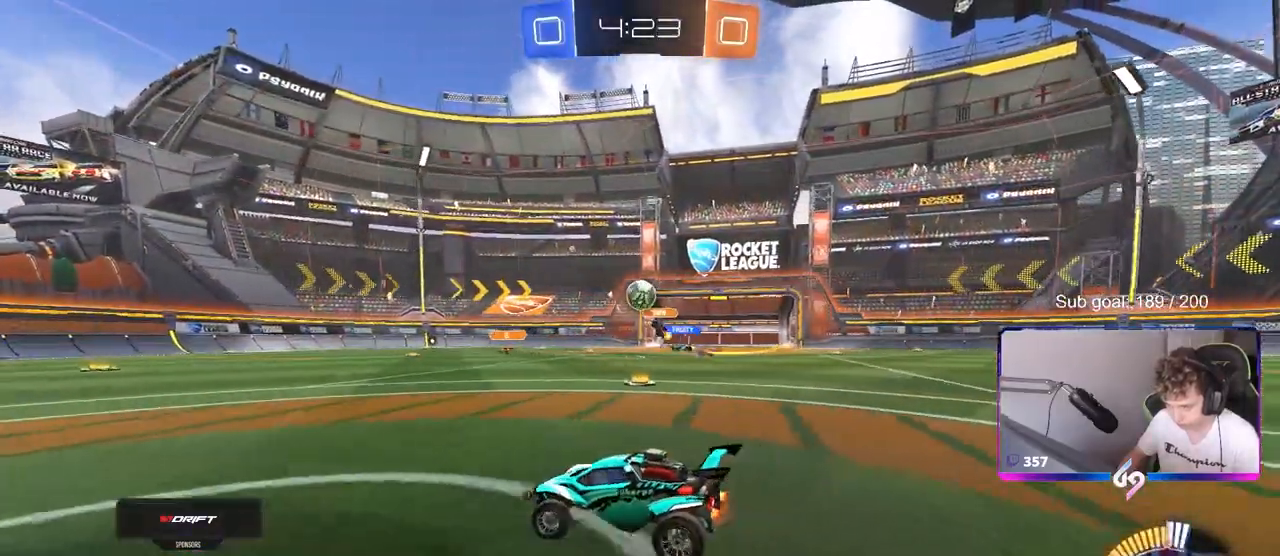
{"keys": ["a", "w"], "mouse": [], "mouse_move": "still", "events": [[150, "a", "up"], [233, "d", "down"], [383, "d", "up"], [433, "a", "down"]]}
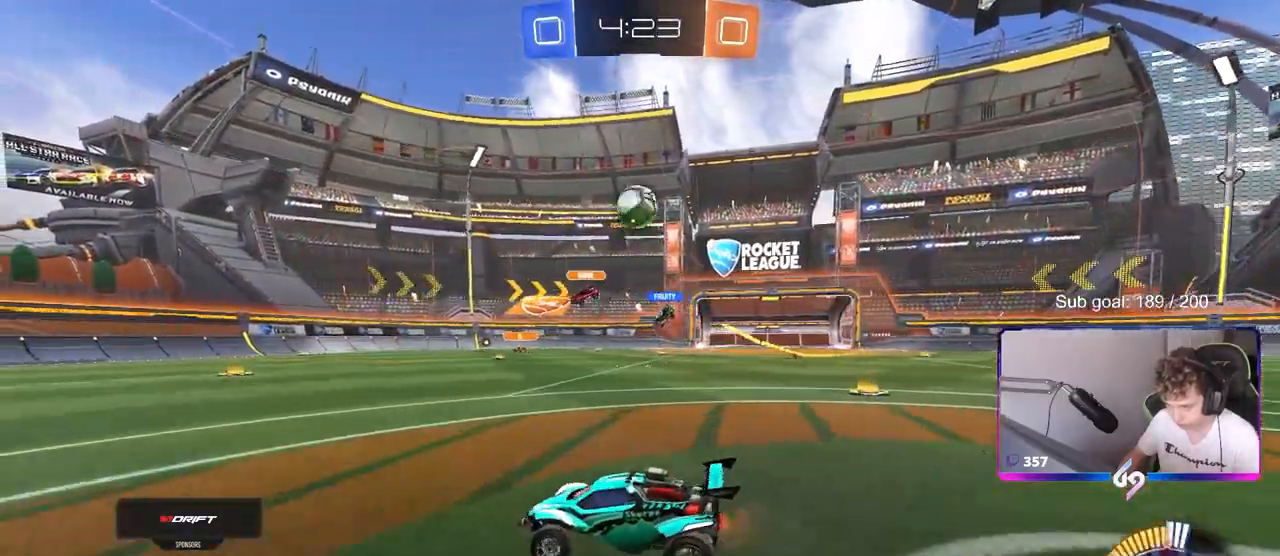
{"keys": ["a", "w"], "mouse": [], "mouse_move": "still", "events": [[250, "a", "up"], [433, "a", "down"]]}
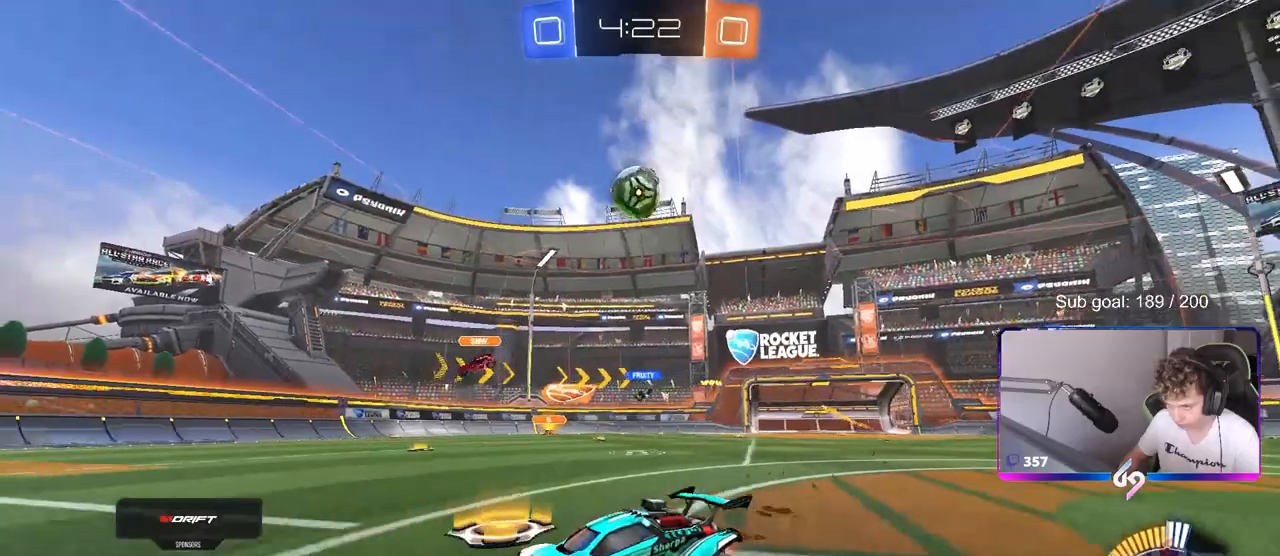
{"keys": ["w"], "mouse": [], "mouse_move": "still", "events": [[133, "a", "up"], [183, "mouse_left", "down"], [500, "mouse_left", "up"]]}
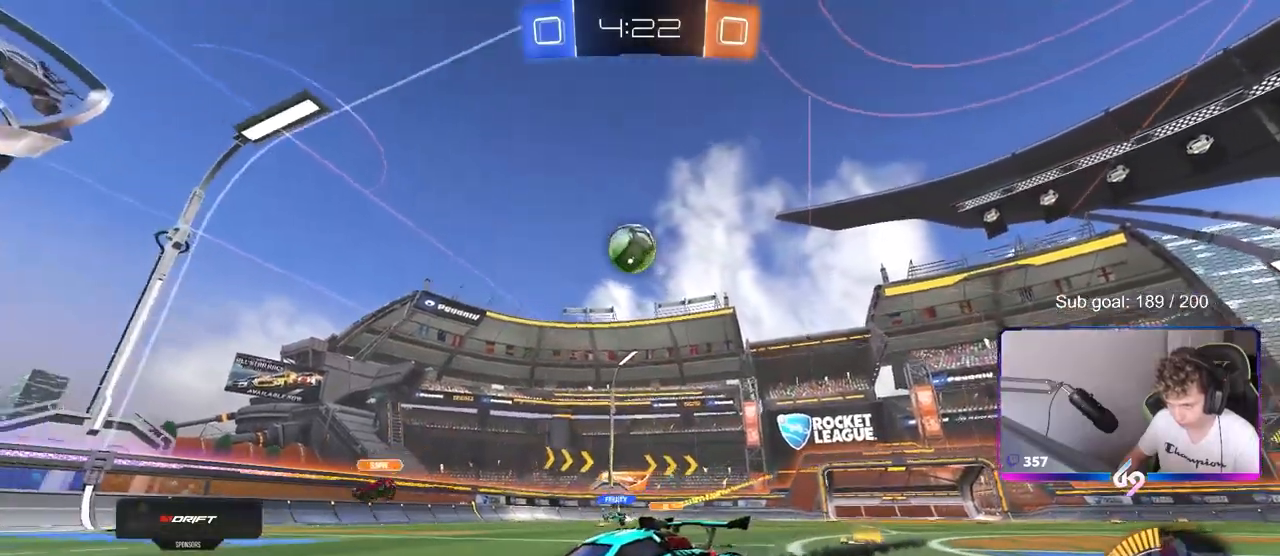
{"keys": ["w"], "mouse": [], "mouse_move": "still", "events": [[283, "d", "down"], [417, "d", "up"]]}
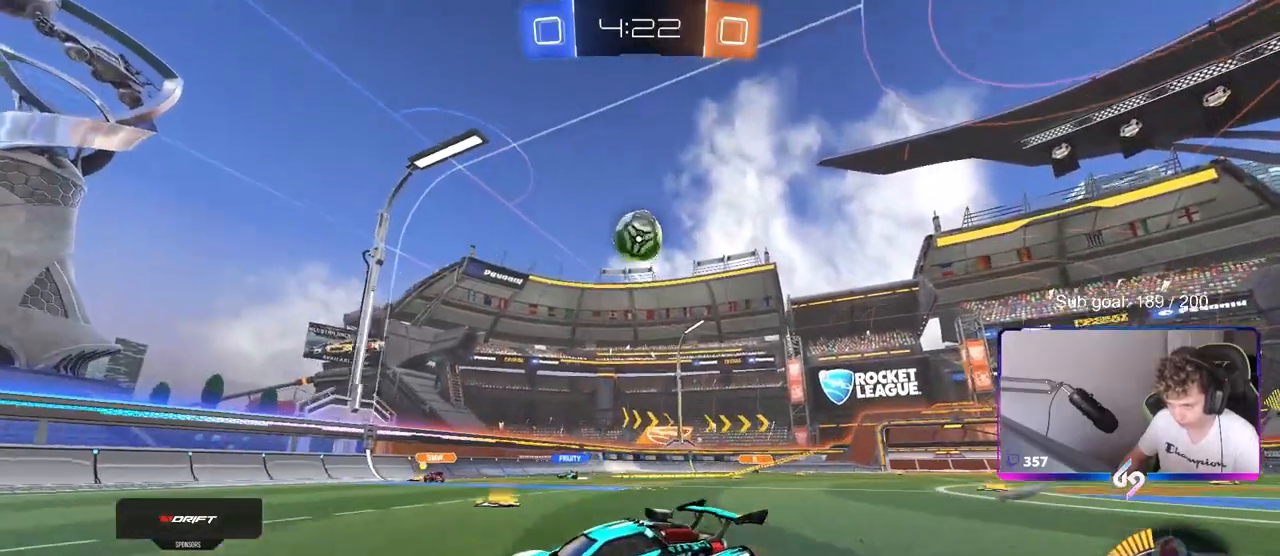
{"keys": ["d", "w"], "mouse": [], "mouse_move": "still", "events": [[250, "d", "down"], [400, "d", "up"], [500, "d", "down"]]}
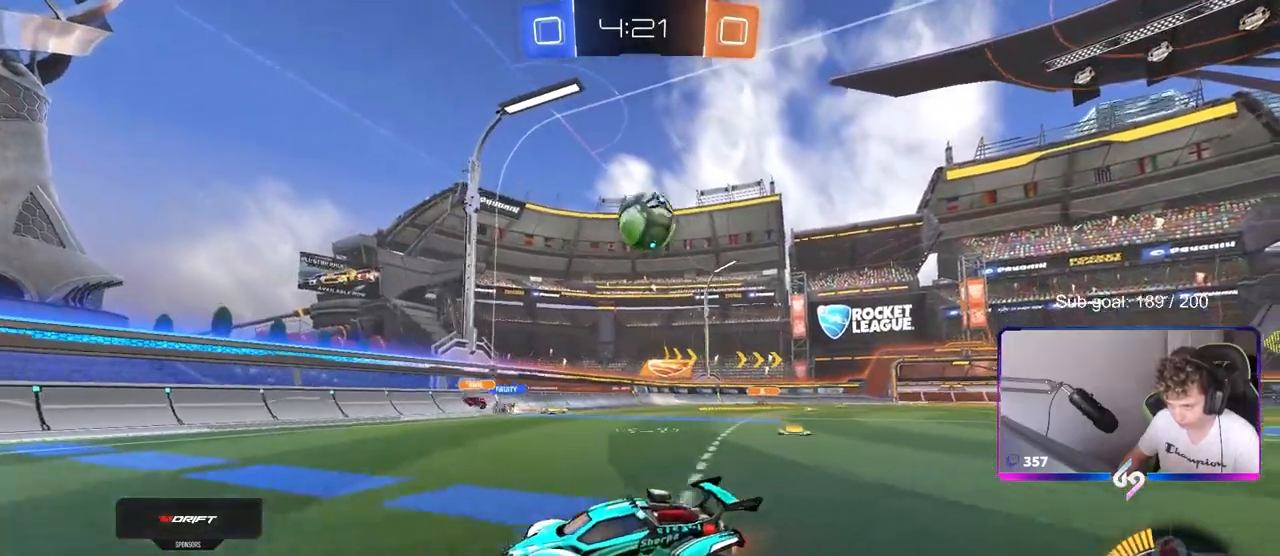
{"keys": ["d", "w"], "mouse": ["left"], "mouse_move": "still", "events": [[33, "shift", "down"], [217, "mouse_left", "down"], [267, "shift", "up"], [367, "d", "up"], [500, "d", "down"]]}
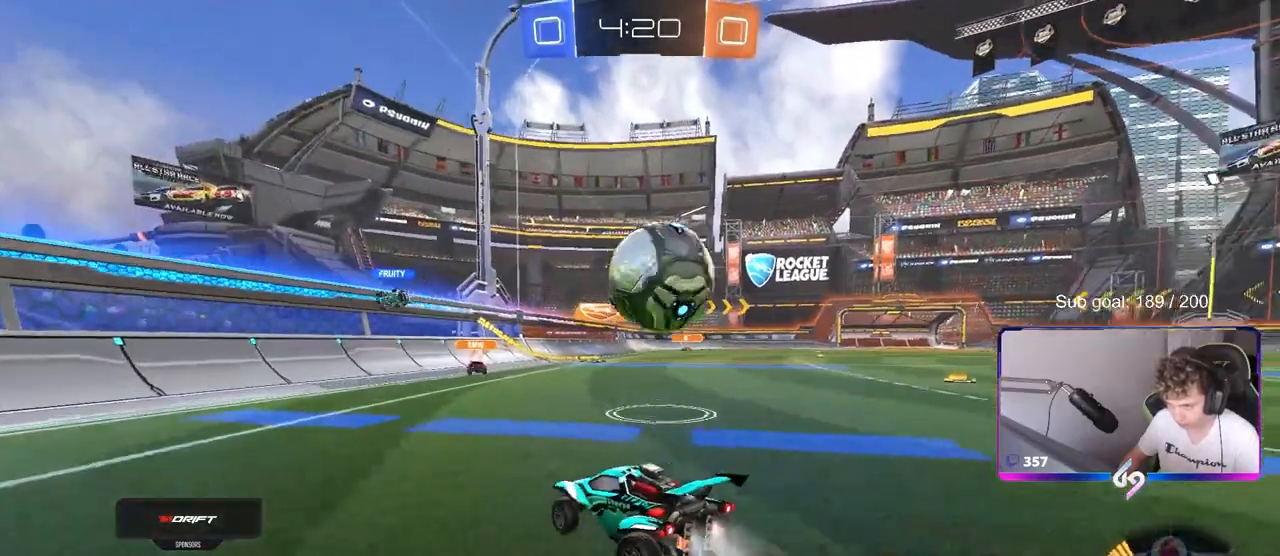
{"keys": [], "mouse": ["left"], "mouse_move": "still", "events": [[200, "d", "up"], [200, "w", "up"], [233, "a", "down"], [333, "d", "down"], [333, "mouse_left", "up"], [333, "s", "down"], [417, "a", "up"], [417, "d", "up"], [417, "mouse_left", "down"], [417, "s", "up"]]}
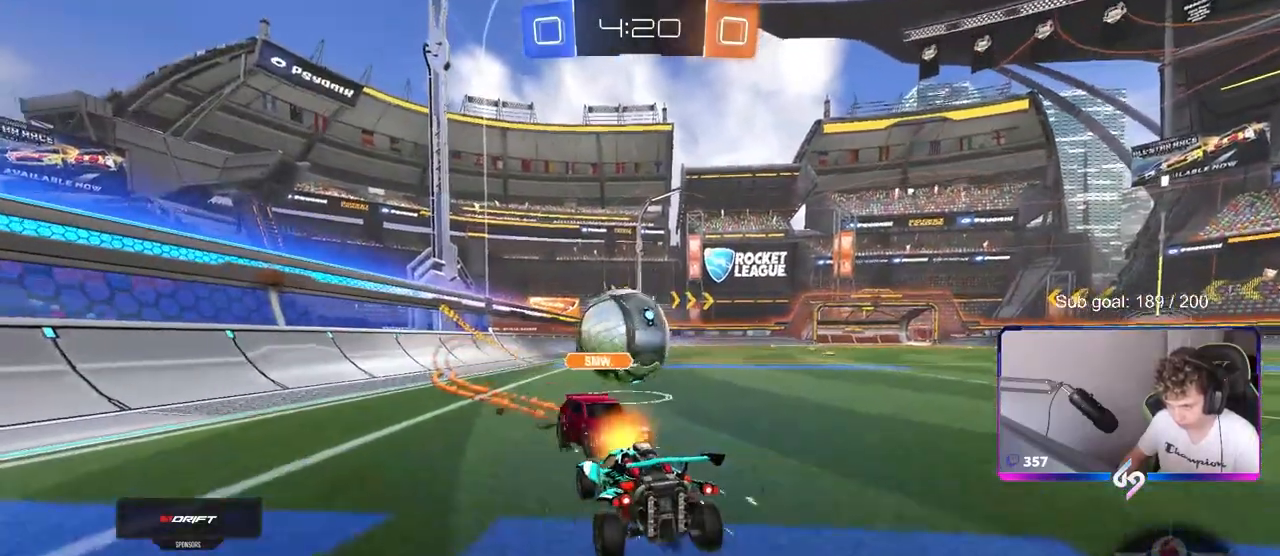
{"keys": ["shift"], "mouse": [], "mouse_move": "still", "events": [[17, "mouse_left", "up"], [117, "w", "down"], [217, "w", "up"], [350, "s", "down"], [433, "a", "down"], [483, "a", "up"], [483, "s", "up"], [483, "shift", "down"]]}
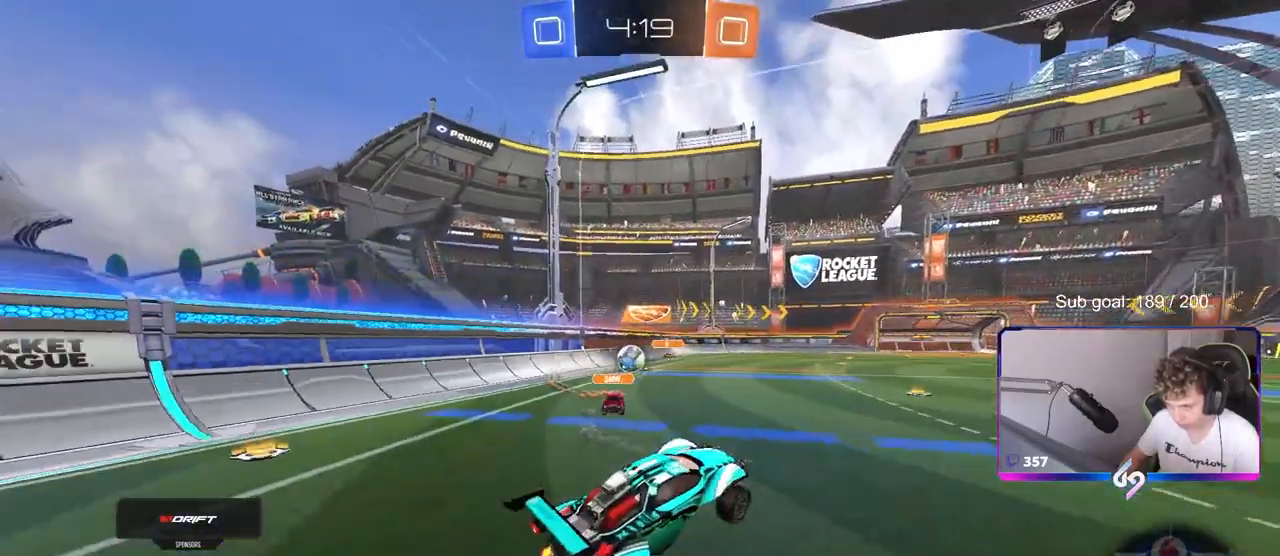
{"keys": [], "mouse": [], "mouse_move": "still", "events": [[33, "a", "down"], [33, "d", "down"], [83, "shift", "up"], [133, "d", "up"], [183, "shift", "down"], [267, "shift", "up"], [467, "a", "up"]]}
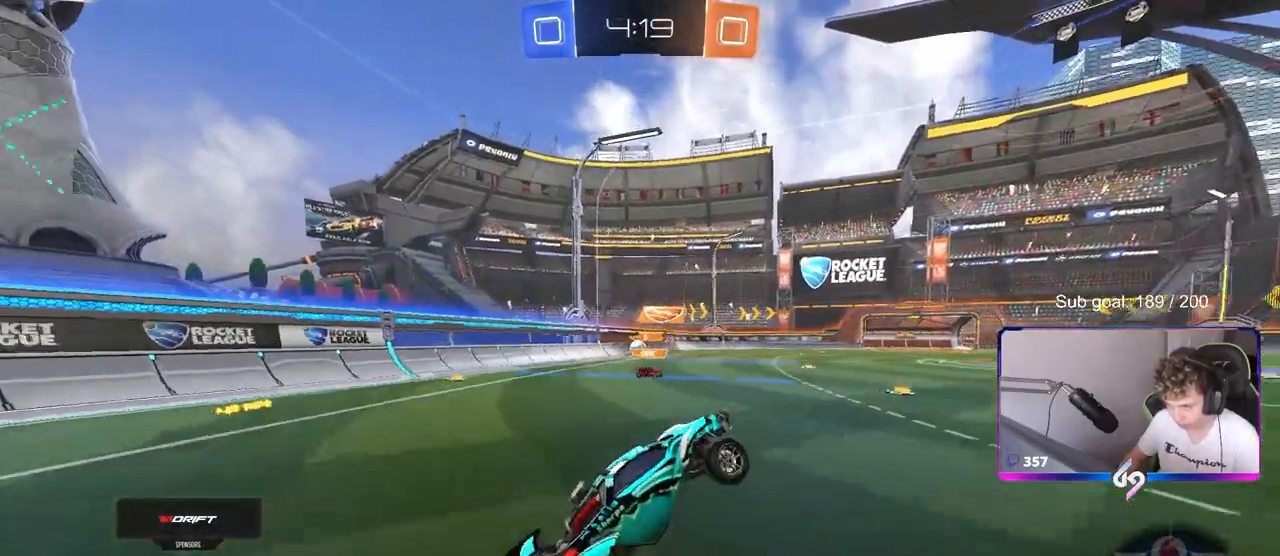
{"keys": ["a", "w"], "mouse": [], "mouse_move": "still", "events": [[17, "d", "down"], [17, "w", "down"], [50, "d", "up"], [50, "shift", "down"], [133, "shift", "up"], [233, "mouse_right", "down"], [333, "a", "down"], [383, "mouse_right", "up"]]}
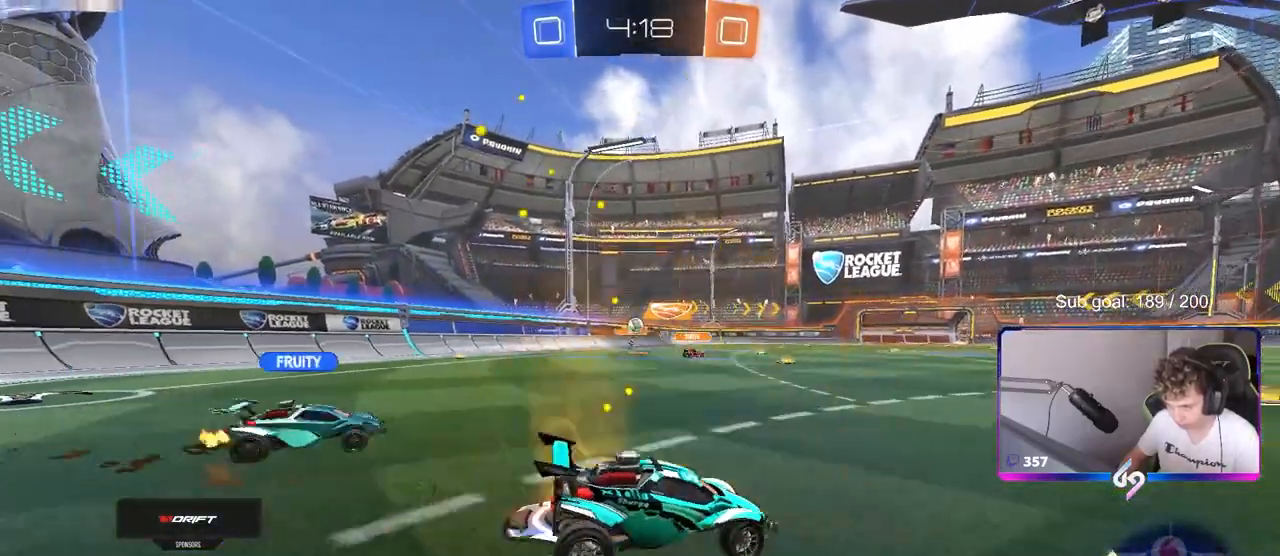
{"keys": ["a", "s"], "mouse": [], "mouse_move": "still", "events": [[17, "shift", "down"], [117, "shift", "up"], [217, "a", "up"], [217, "w", "up"], [300, "d", "down"], [300, "s", "down"], [383, "a", "down"], [383, "d", "up"]]}
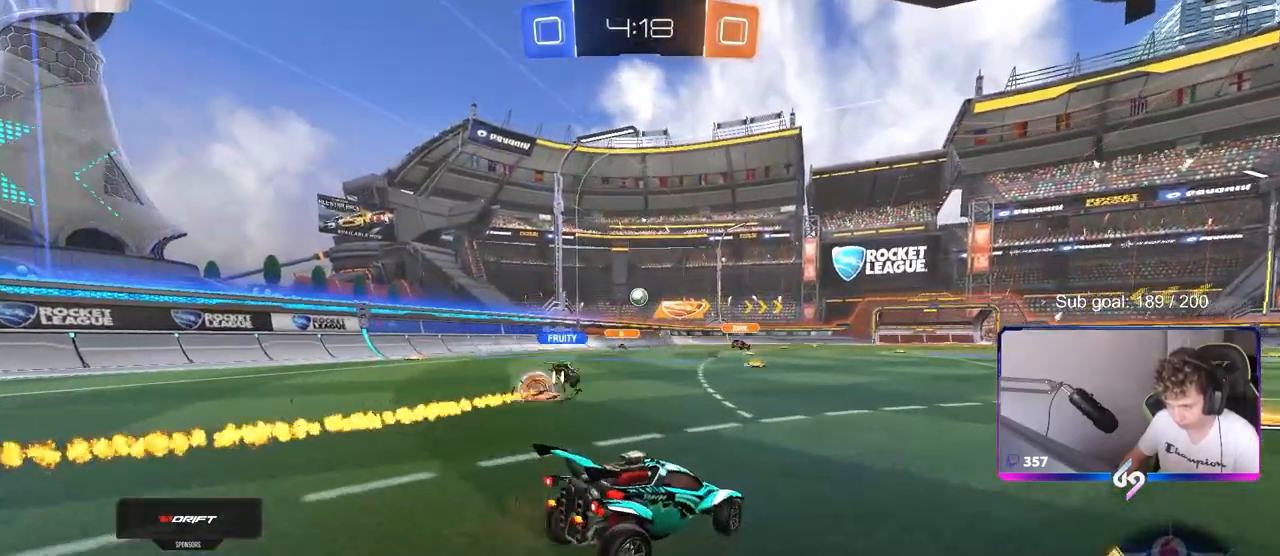
{"keys": ["d", "w"], "mouse": [], "mouse_move": "still", "events": [[217, "a", "up"], [217, "s", "up"], [367, "d", "down"], [367, "w", "down"]]}
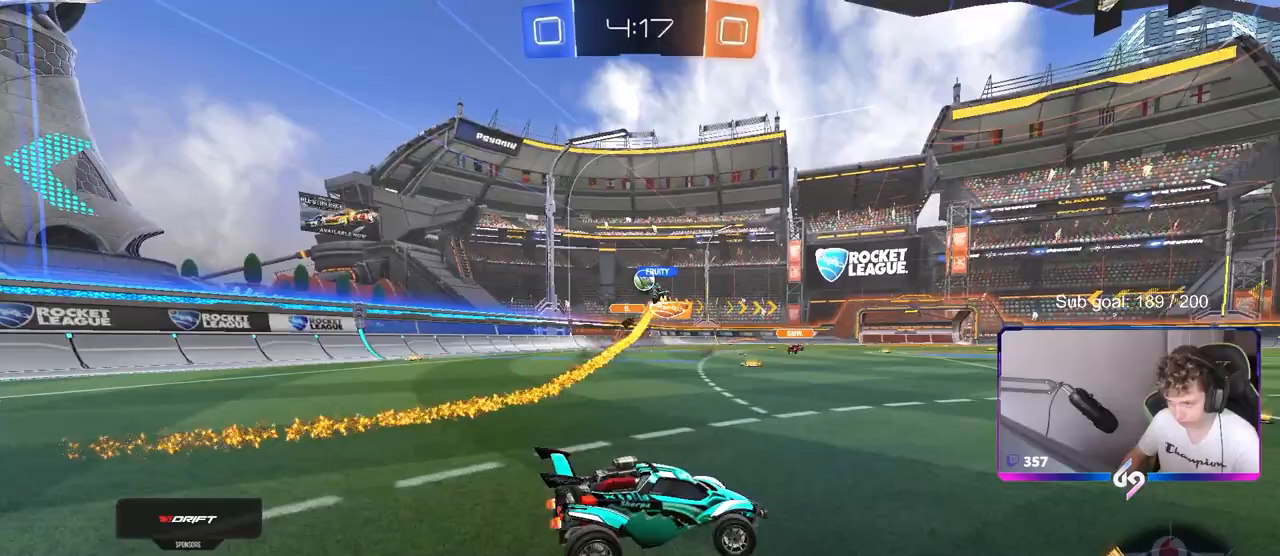
{"keys": ["d", "w"], "mouse": [], "mouse_move": "still", "events": [[150, "d", "up"], [233, "d", "down"]]}
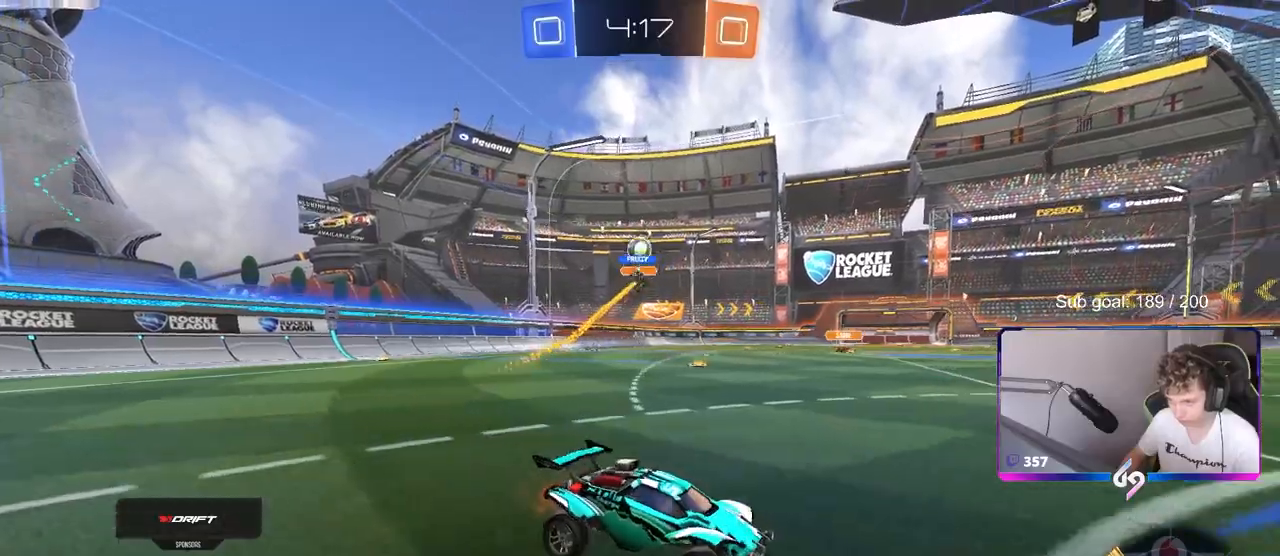
{"keys": ["w"], "mouse": [], "mouse_move": "still", "events": [[250, "d", "up"]]}
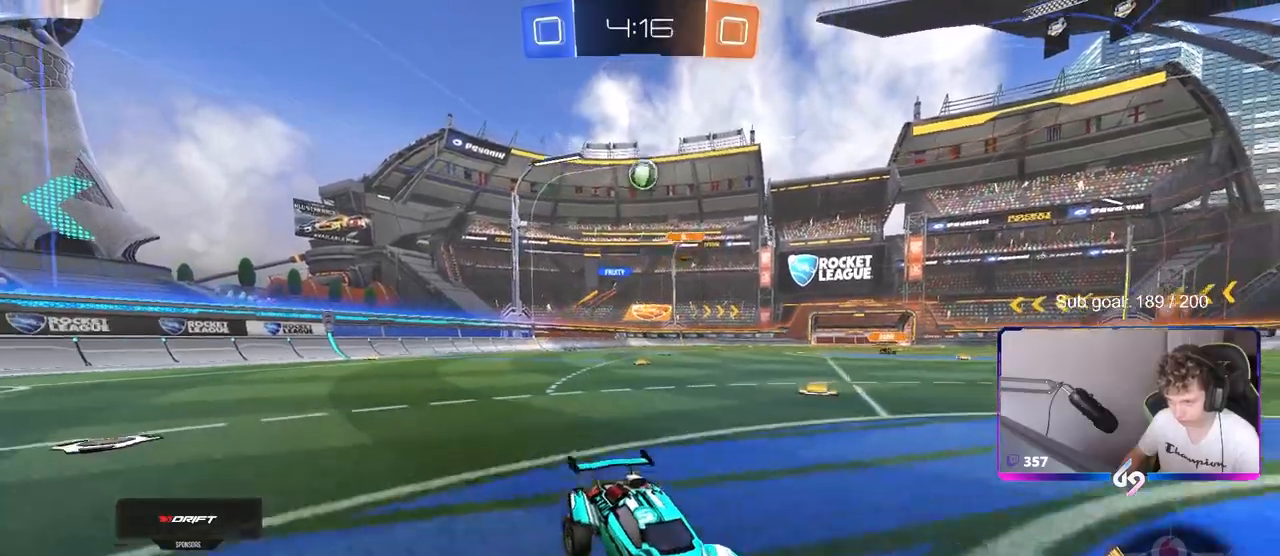
{"keys": ["a"], "mouse": [], "mouse_move": "still", "events": [[33, "w", "up"], [500, "a", "down"]]}